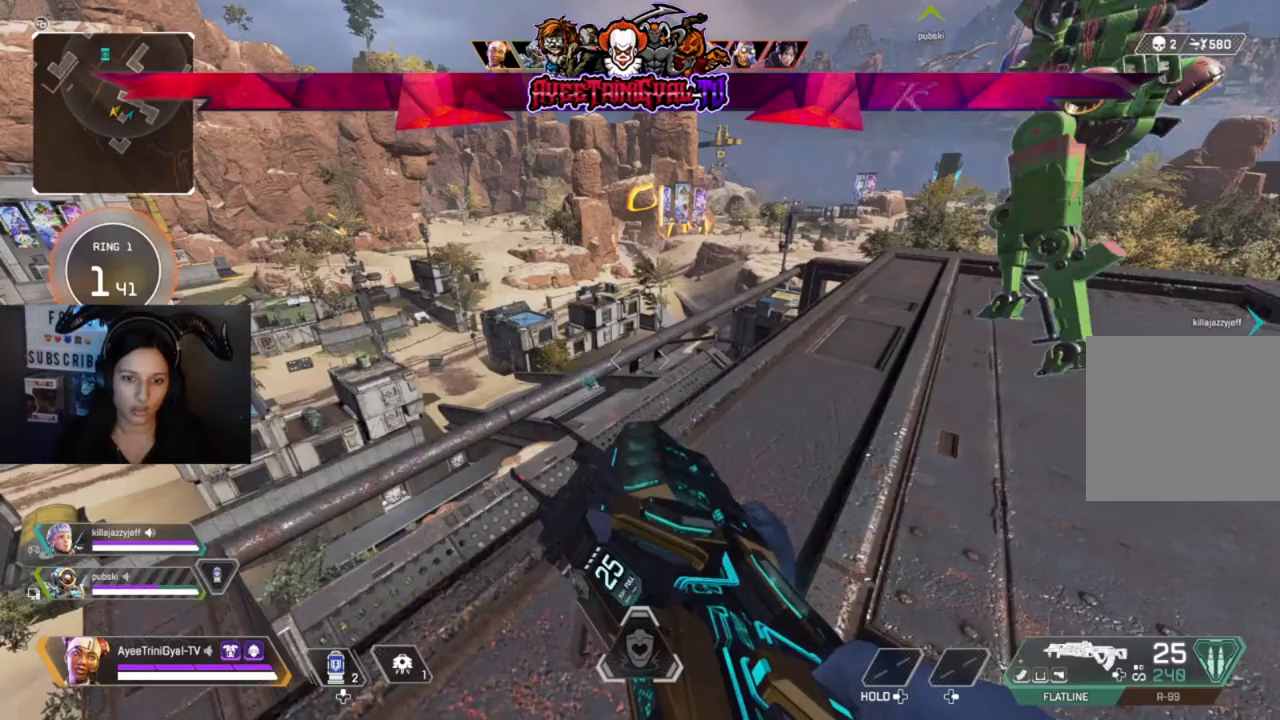
Gameplay with a controller (Xbox layout); each line is a JSON object with the inputs held at the frame after it. "events" lists button and stick changes between this image and that frame as [ms after this image, input, new state], when the widget could be followed in between. Not read: SHARE.
{"buttons": [], "left_stick": "center", "right_stick": "center", "events": [[267, "left_stick", "left"], [333, "left_stick", "center"]]}
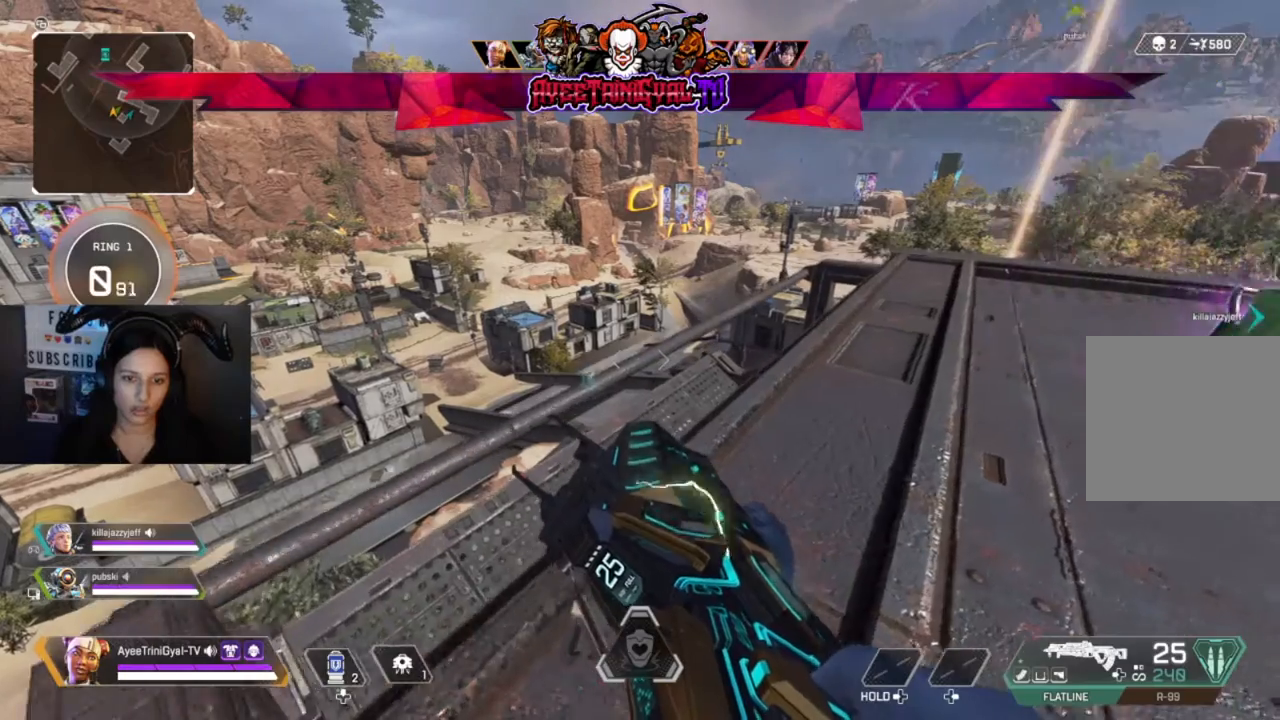
{"buttons": [], "left_stick": "center", "right_stick": "center", "events": []}
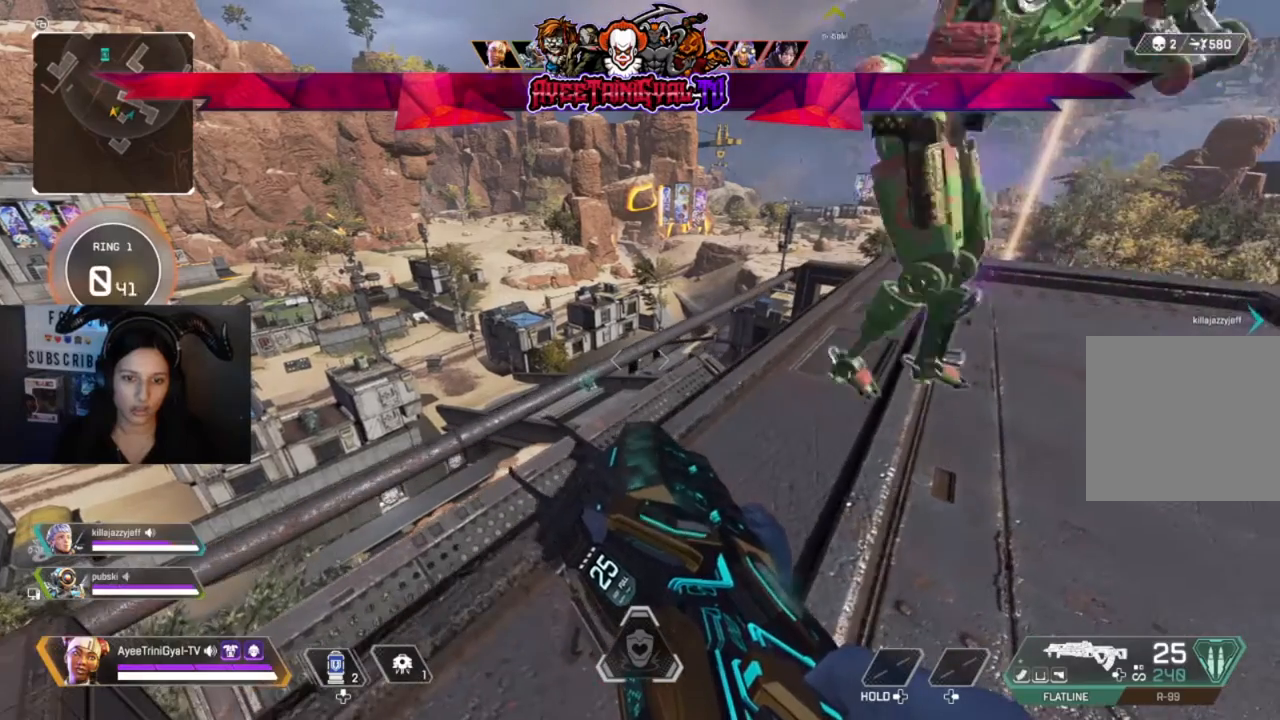
{"buttons": [], "left_stick": "down-right", "right_stick": "center", "events": [[367, "left_stick", "down-right"]]}
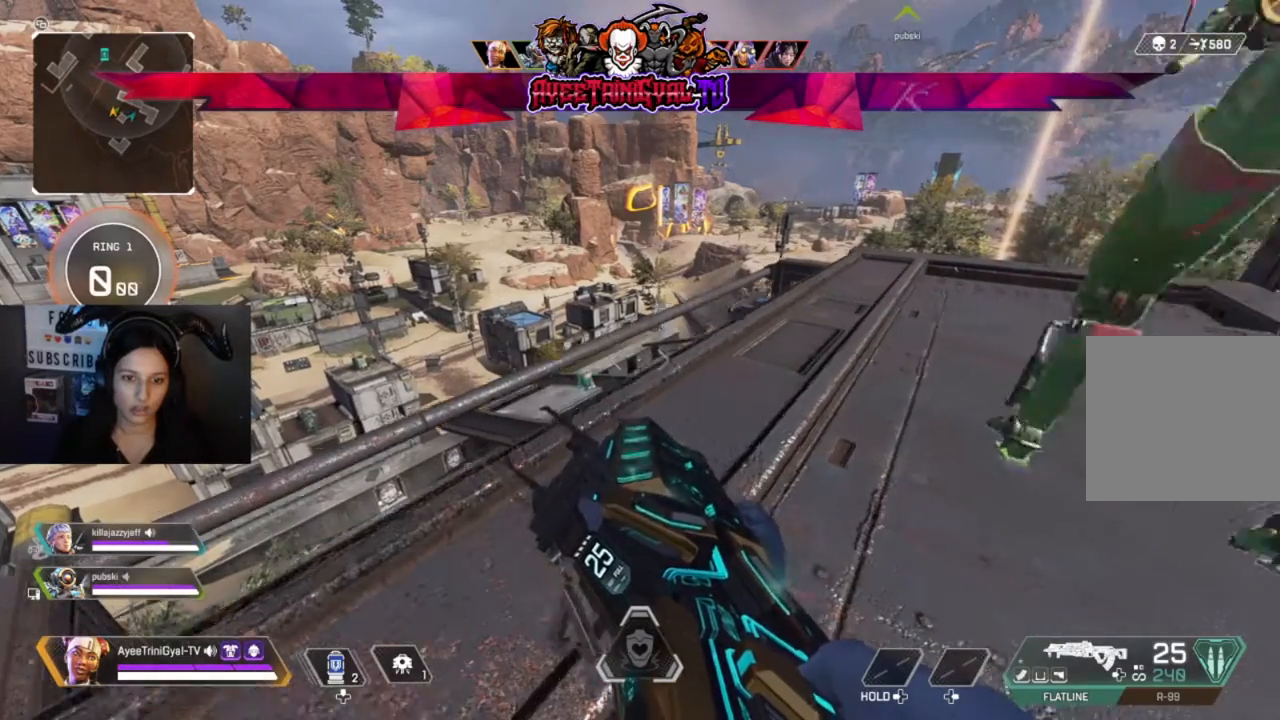
{"buttons": [], "left_stick": "center", "right_stick": "center", "events": [[33, "left_stick", "center"]]}
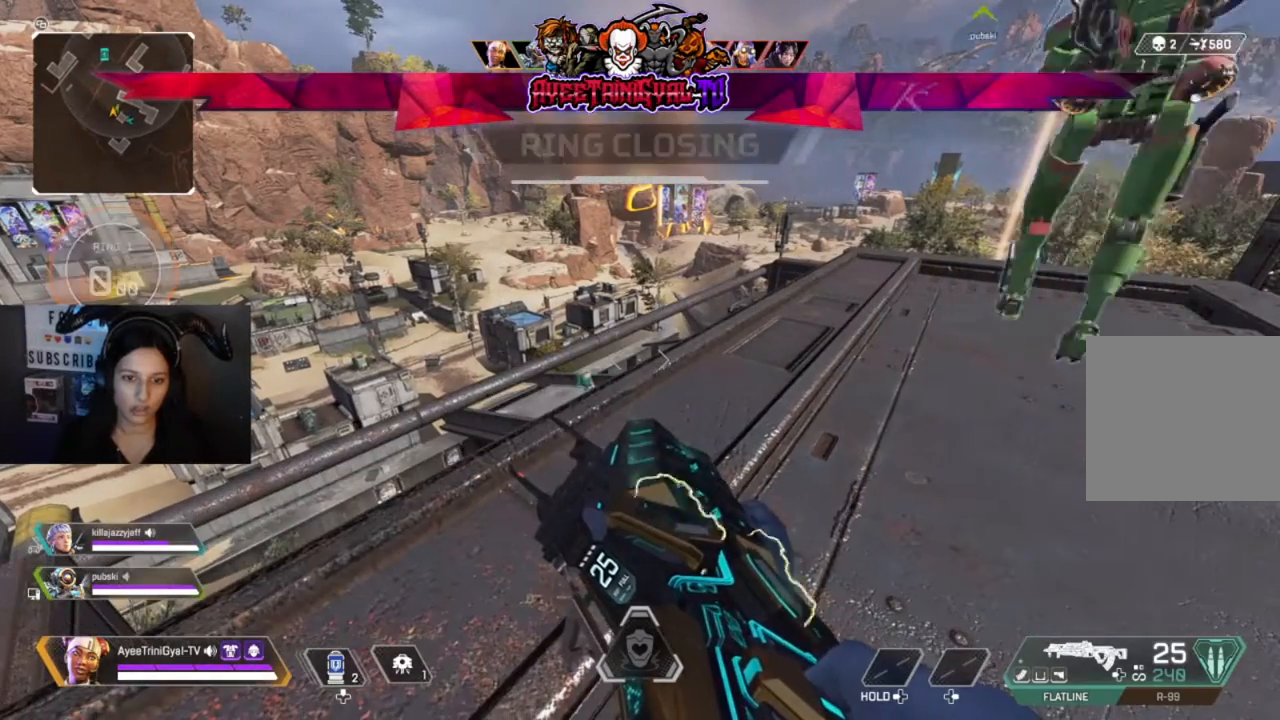
{"buttons": [], "left_stick": "center", "right_stick": "right", "events": [[433, "right_stick", "right"]]}